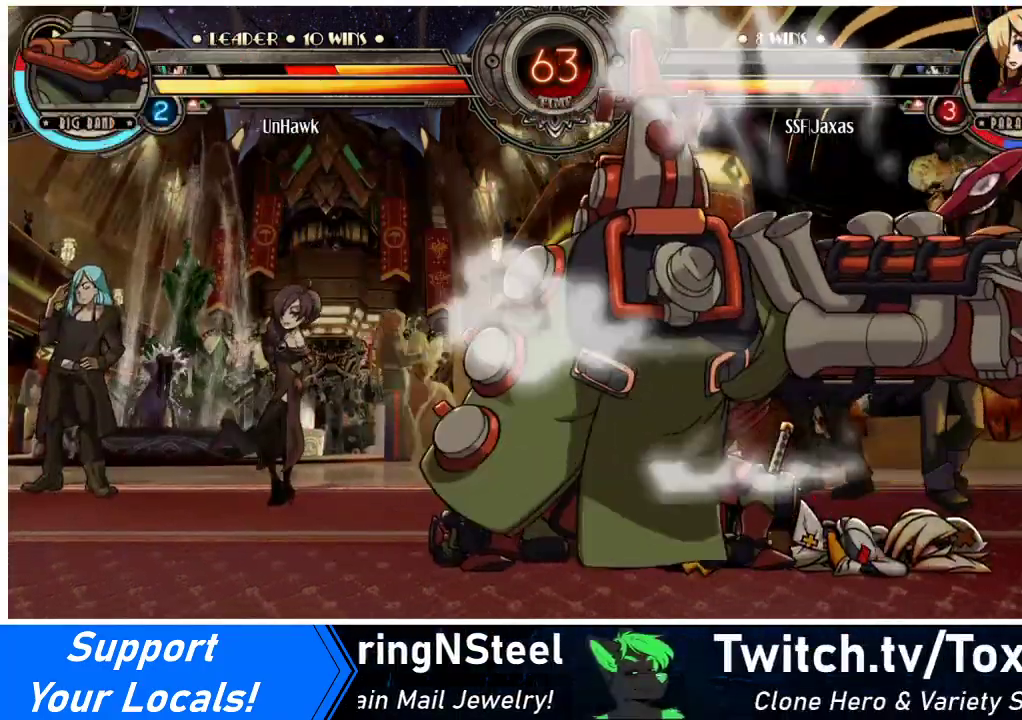
Gameplay with a controller (arcade stick); each line is a JSON object with the inputs held at the frame after it. "events" lists button and stick changes between this image and that frame as [ms after this image, input, new state], when the widget could be followed in between. Not read: L3 R3.
{"buttons": ["DPAD_RIGHT"], "events": [[33, "SQUARE", "down"], [133, "TRIANGLE", "up"], [167, "DPAD_LEFT", "up"], [167, "DPAD_RIGHT", "down"], [200, "SQUARE", "up"], [267, "TRIANGLE", "down"], [300, "SQUARE", "down"], [400, "TRIANGLE", "up"], [433, "SQUARE", "up"]]}
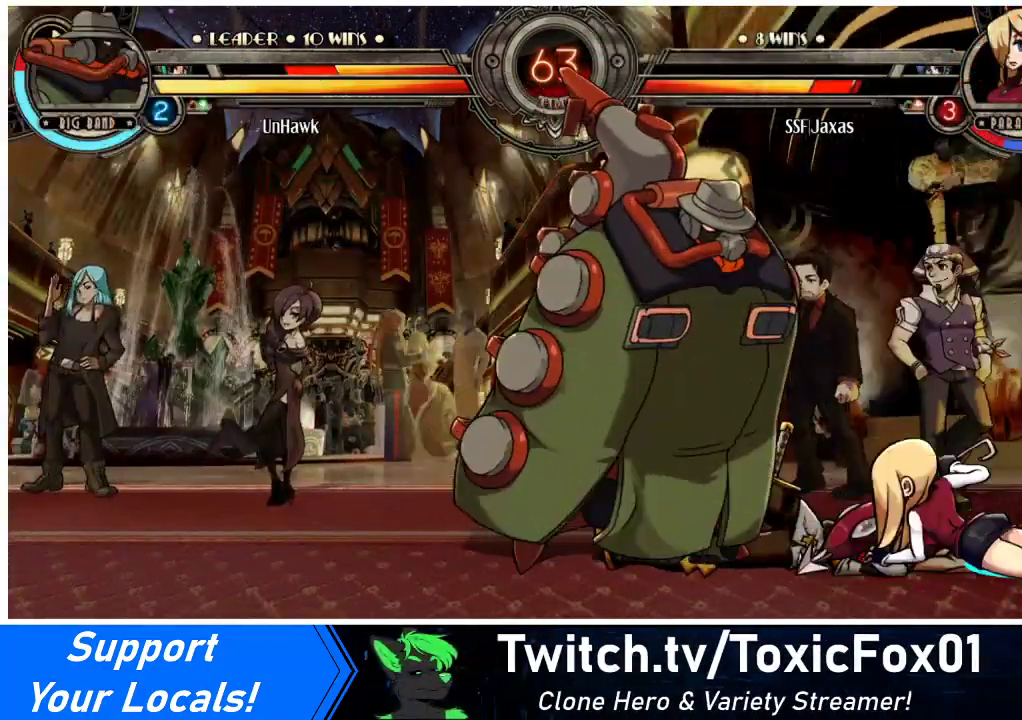
{"buttons": ["DPAD_DOWN", "DPAD_LEFT"], "events": [[433, "DPAD_DOWN", "down"], [467, "DPAD_RIGHT", "up"], [500, "DPAD_LEFT", "down"]]}
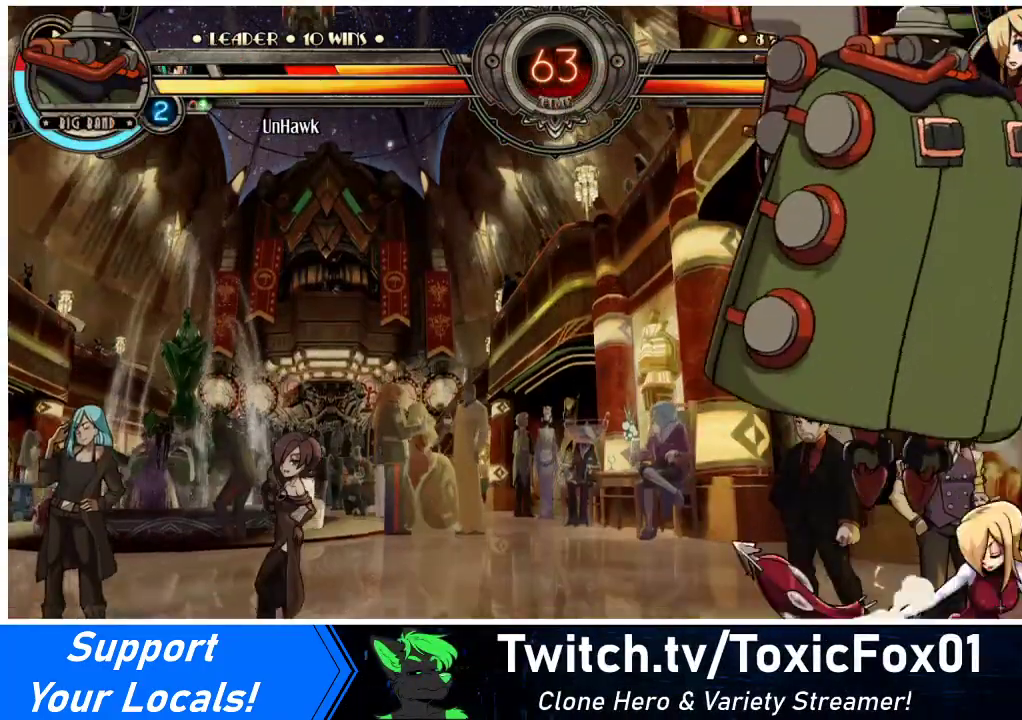
{"buttons": ["DPAD_RIGHT"], "events": [[33, "DPAD_DOWN", "up"], [33, "R2", "down"], [100, "DPAD_LEFT", "up"], [100, "R2", "up"], [300, "DPAD_RIGHT", "down"]]}
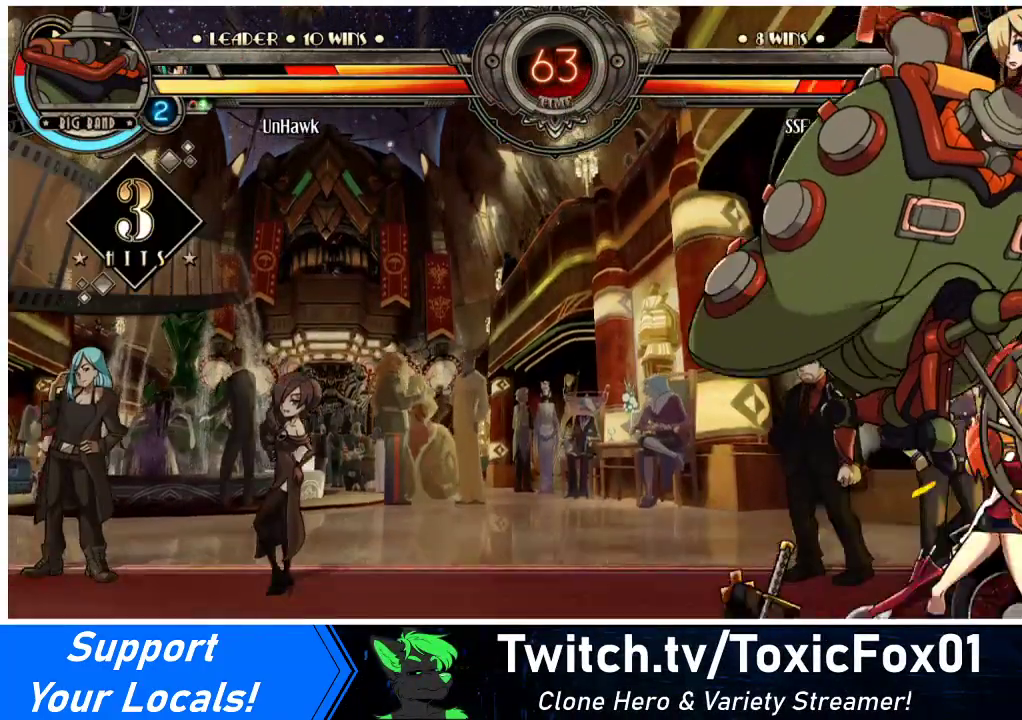
{"buttons": ["DPAD_DOWN", "DPAD_RIGHT"], "events": [[200, "DPAD_DOWN", "down"]]}
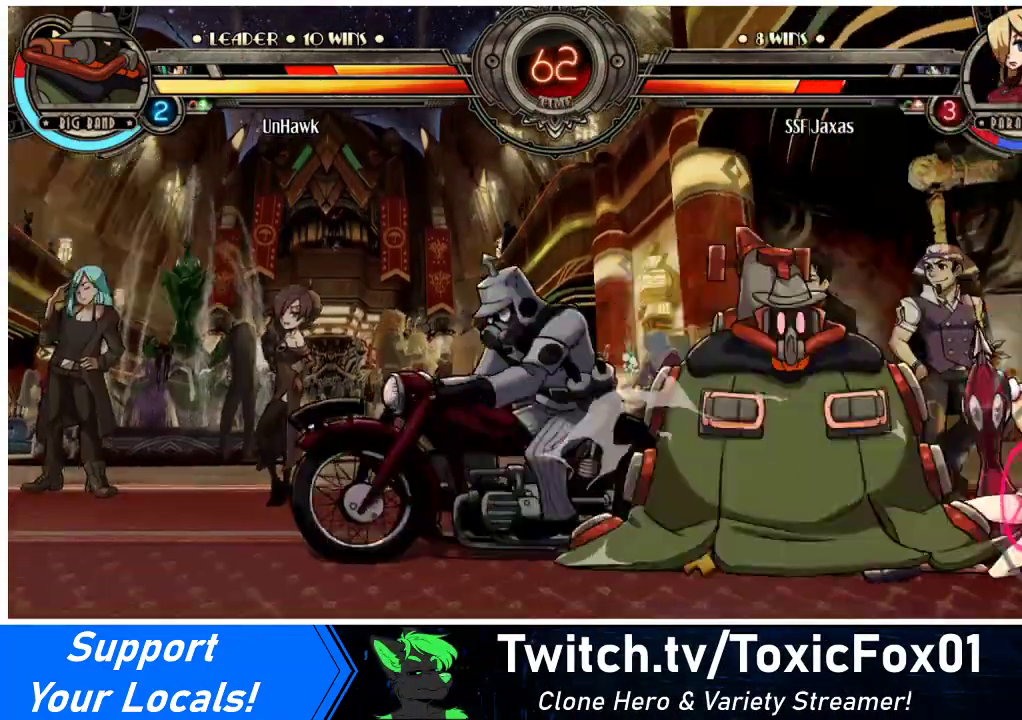
{"buttons": ["DPAD_DOWN", "DPAD_RIGHT"], "events": []}
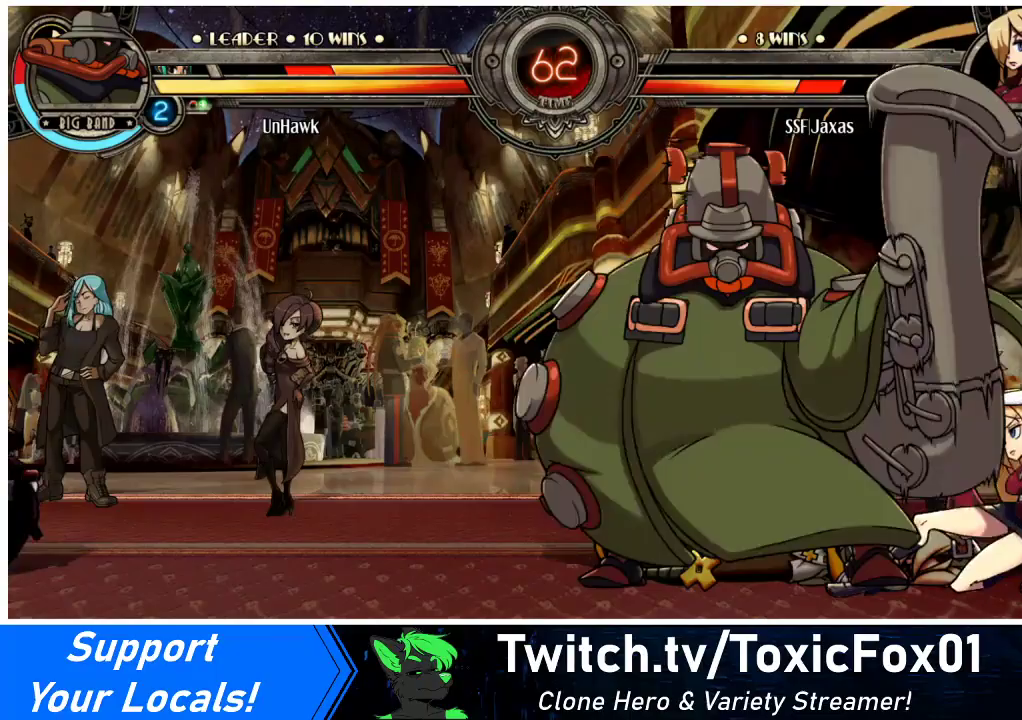
{"buttons": ["DPAD_DOWN", "DPAD_RIGHT"], "events": [[333, "DPAD_DOWN", "up"], [367, "DPAD_RIGHT", "up"], [467, "DPAD_DOWN", "down"], [500, "DPAD_RIGHT", "down"]]}
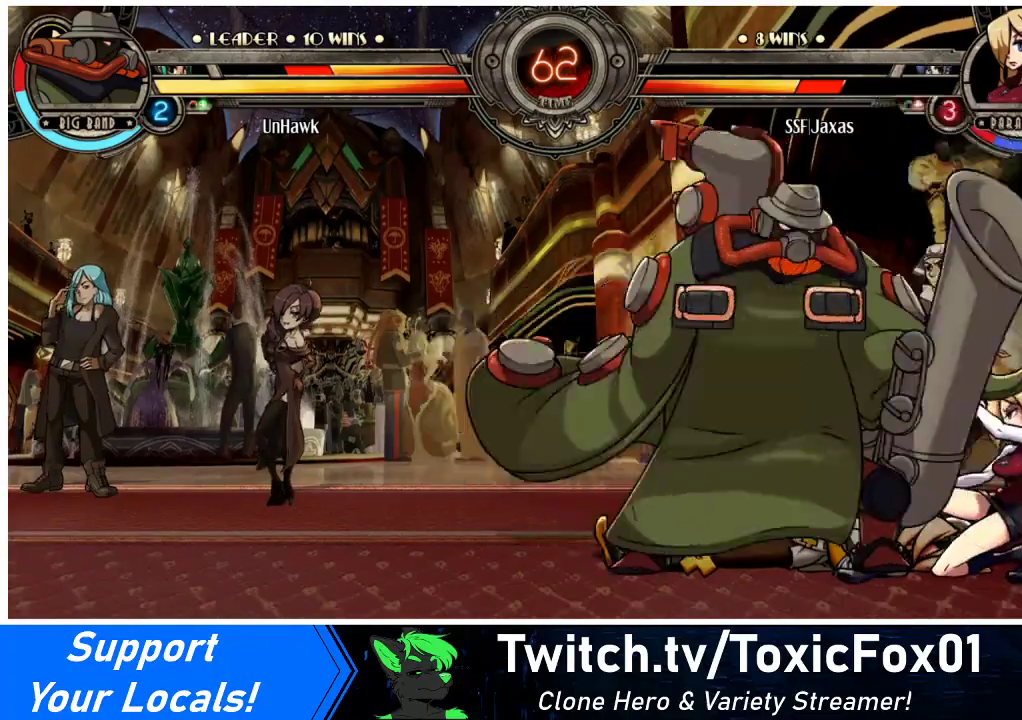
{"buttons": [], "events": [[67, "DPAD_DOWN", "up"], [100, "DPAD_RIGHT", "up"], [100, "SQUARE", "down"], [100, "TRIANGLE", "down"], [167, "SQUARE", "up"], [167, "TRIANGLE", "up"]]}
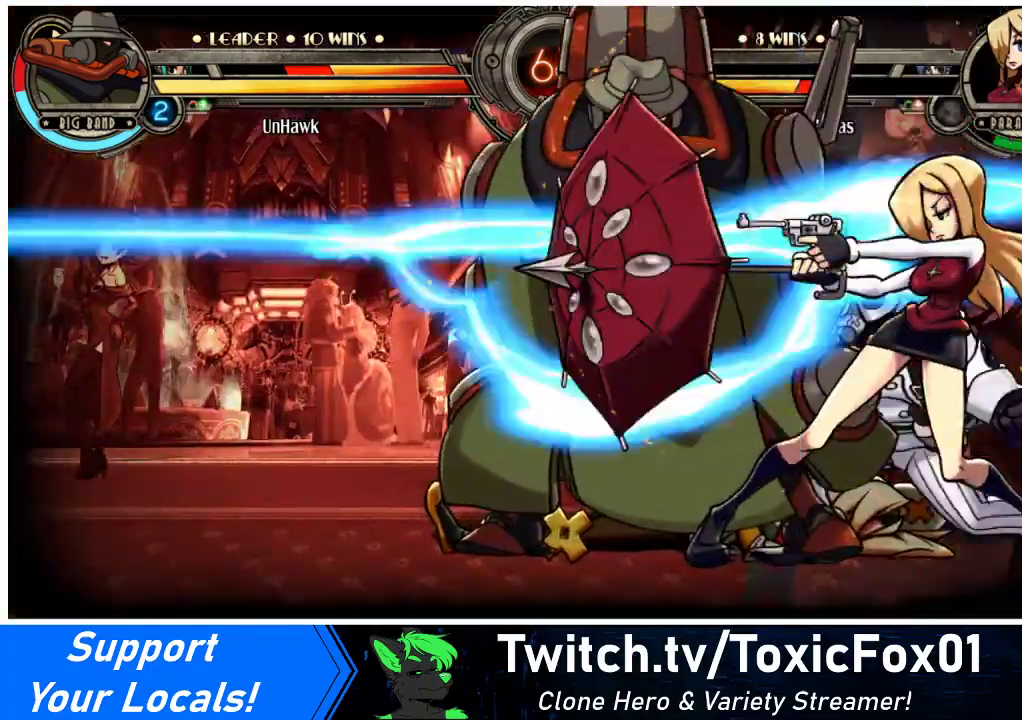
{"buttons": [], "events": []}
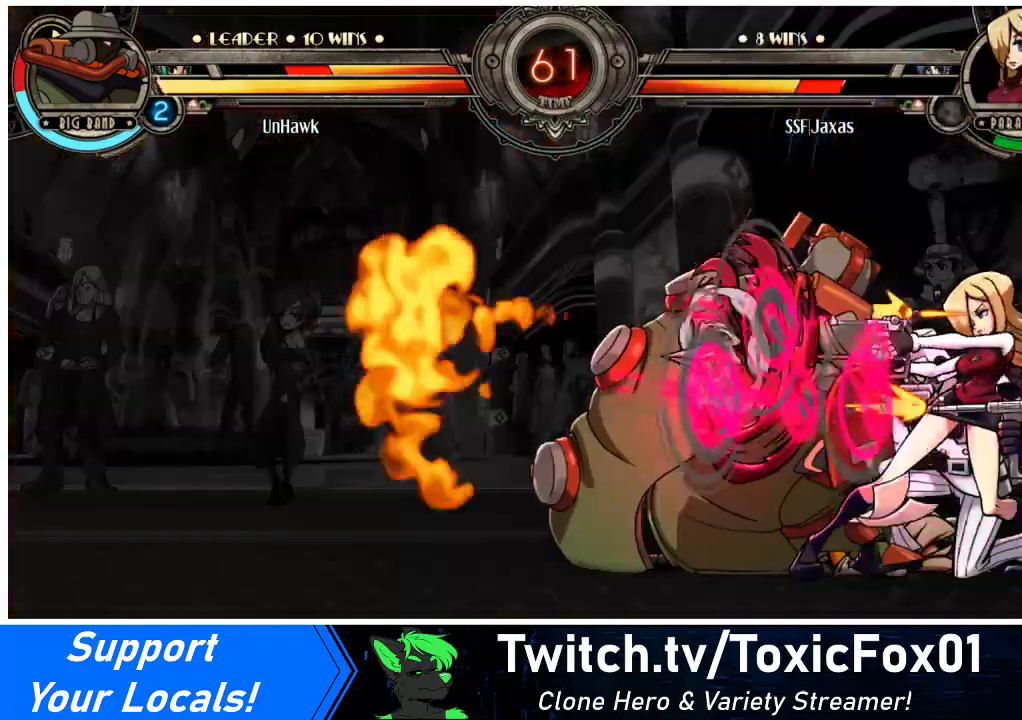
{"buttons": [], "events": []}
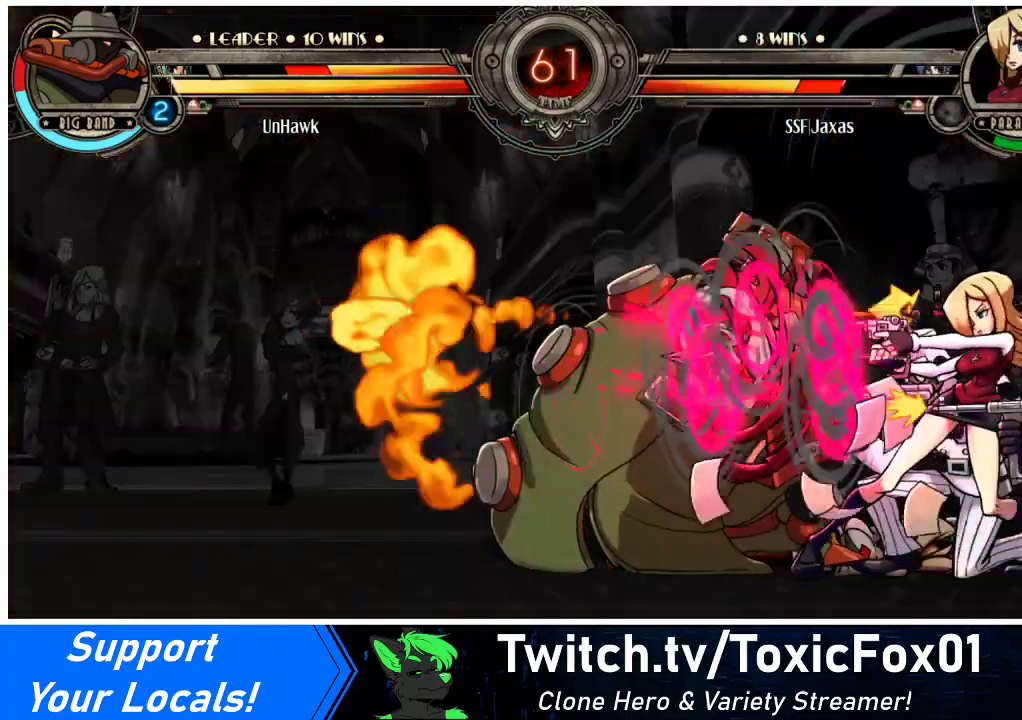
{"buttons": ["DPAD_DOWN", "DPAD_RIGHT"], "events": [[67, "DPAD_DOWN", "down"], [67, "DPAD_RIGHT", "down"]]}
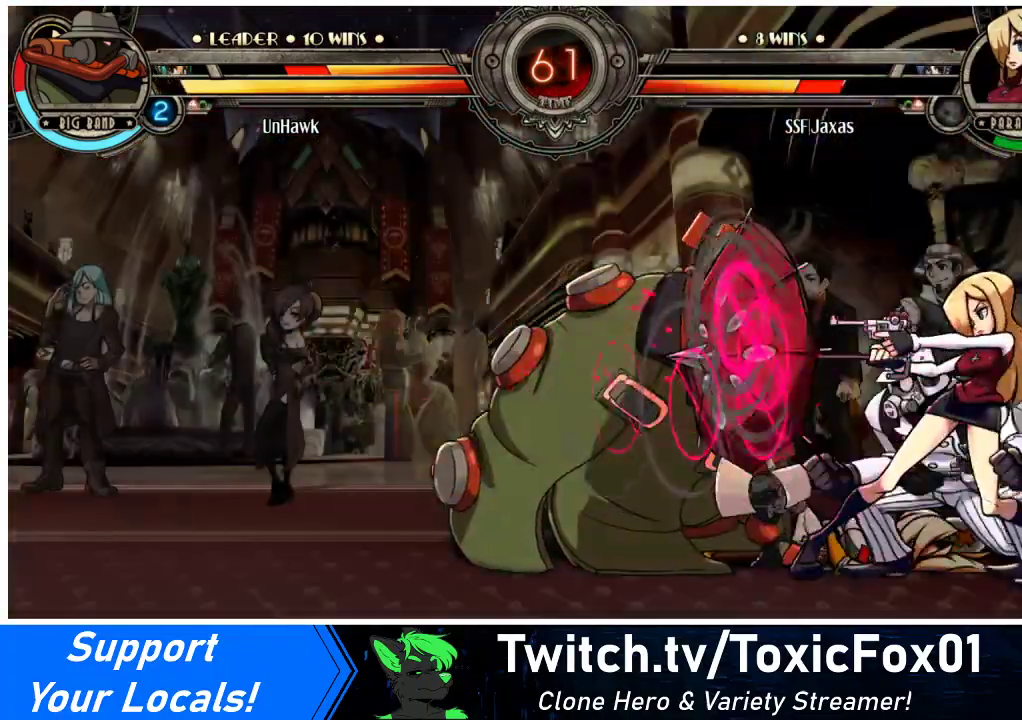
{"buttons": ["DPAD_DOWN", "DPAD_RIGHT"], "events": []}
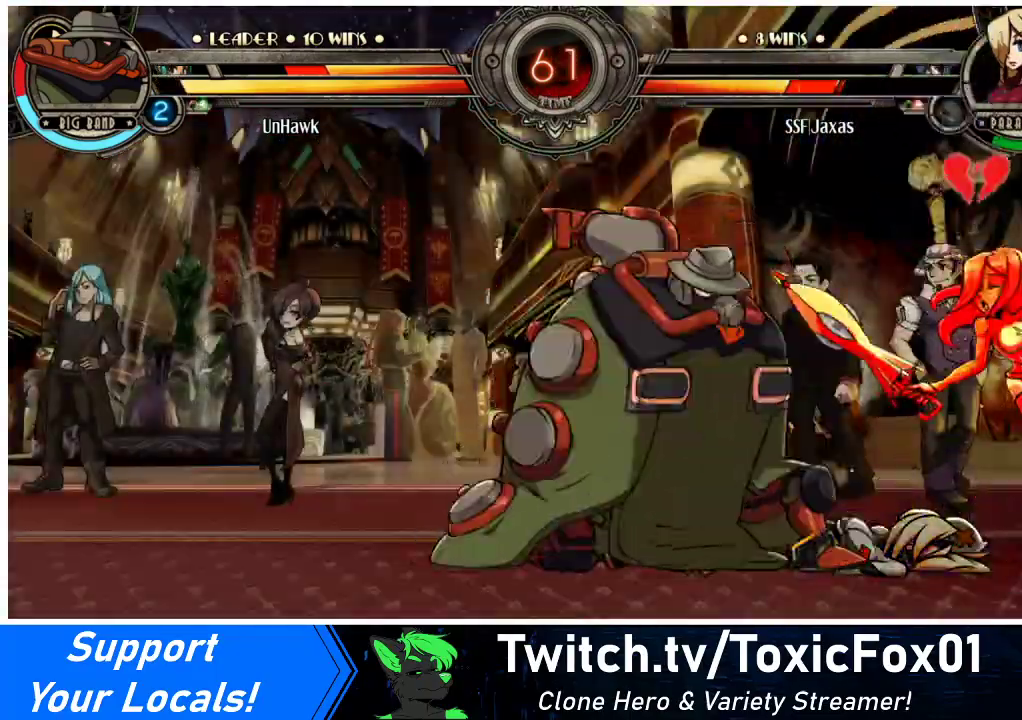
{"buttons": ["DPAD_DOWN", "DPAD_RIGHT"], "events": []}
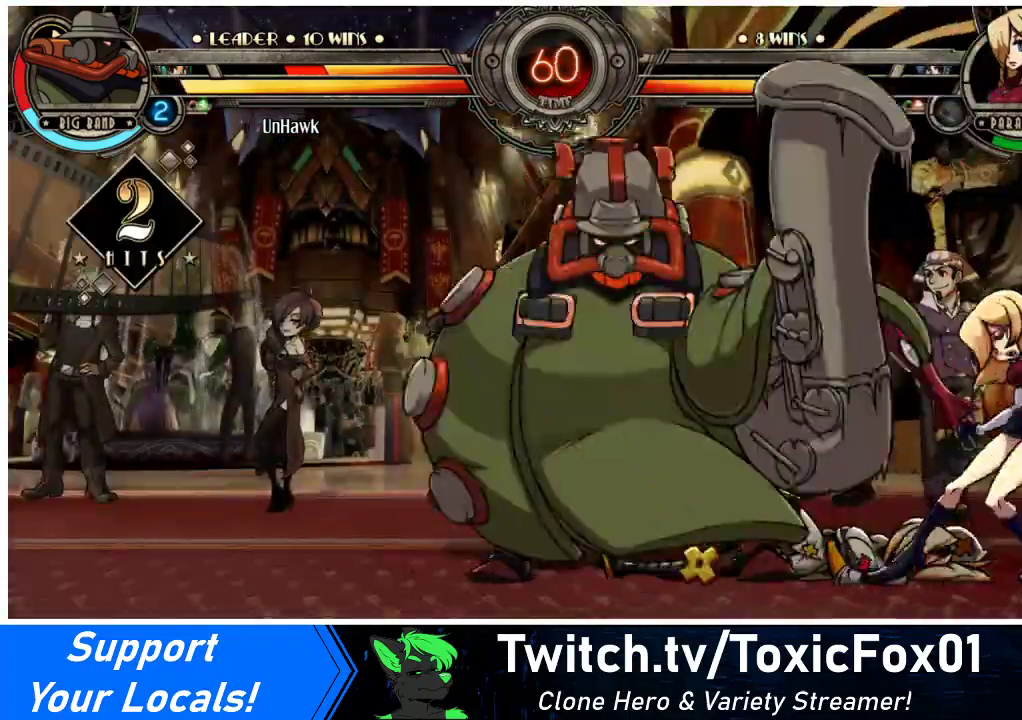
{"buttons": ["DPAD_RIGHT"], "events": [[367, "DPAD_DOWN", "up"]]}
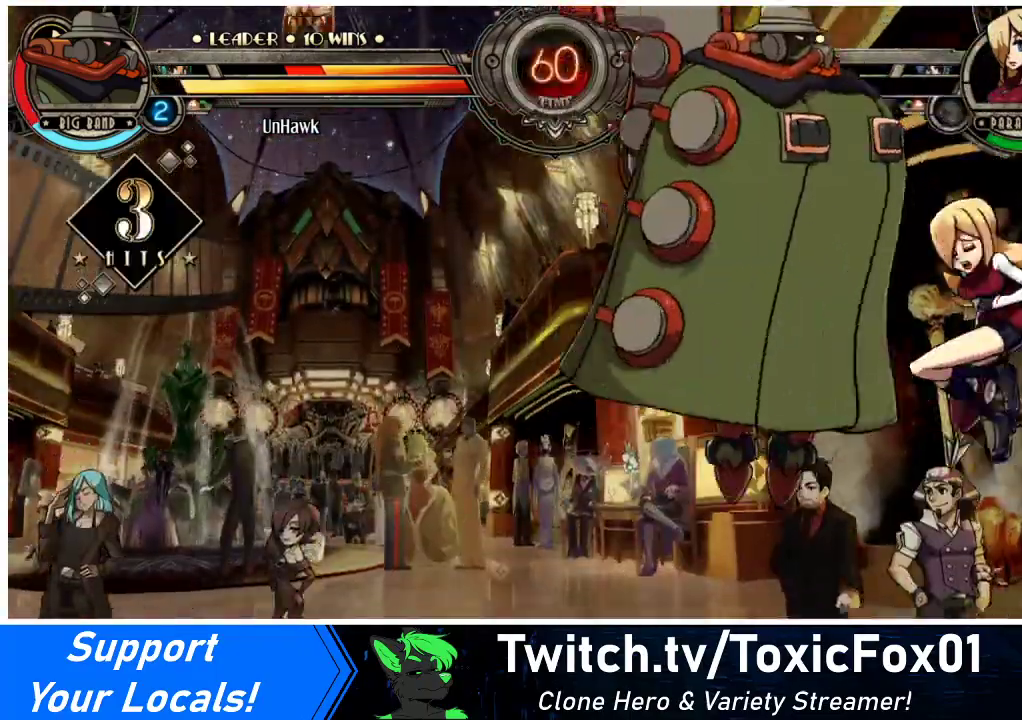
{"buttons": ["DPAD_RIGHT"], "events": [[67, "SQUARE", "down"], [300, "SQUARE", "up"]]}
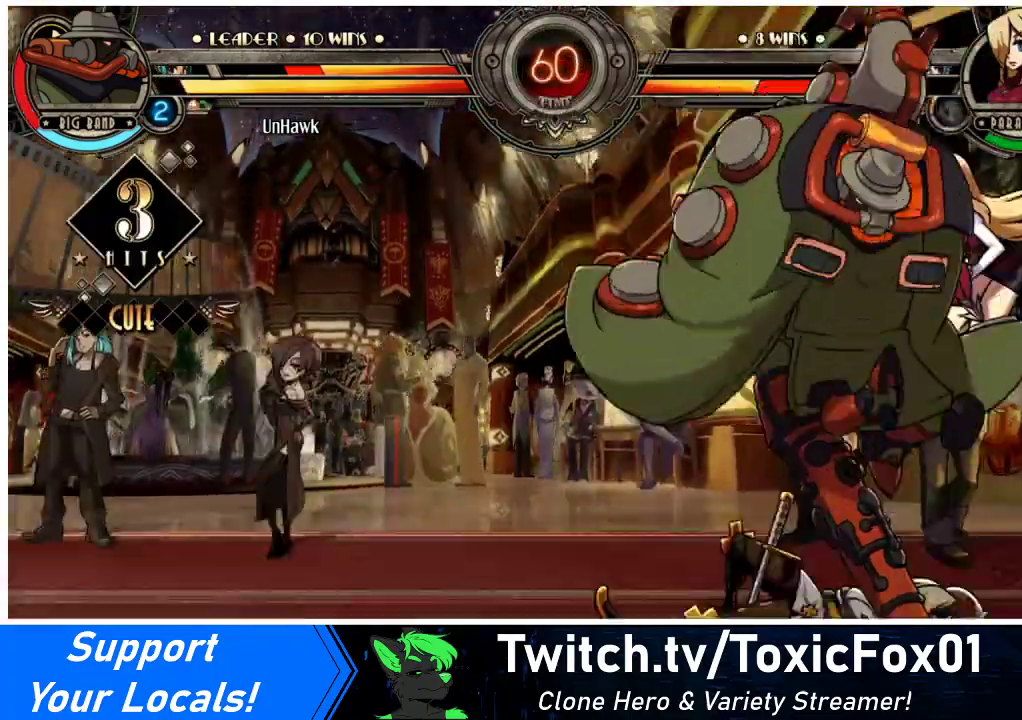
{"buttons": [], "events": [[167, "SQUARE", "down"], [267, "DPAD_RIGHT", "up"], [300, "SQUARE", "up"], [367, "SQUARE", "down"], [467, "SQUARE", "up"]]}
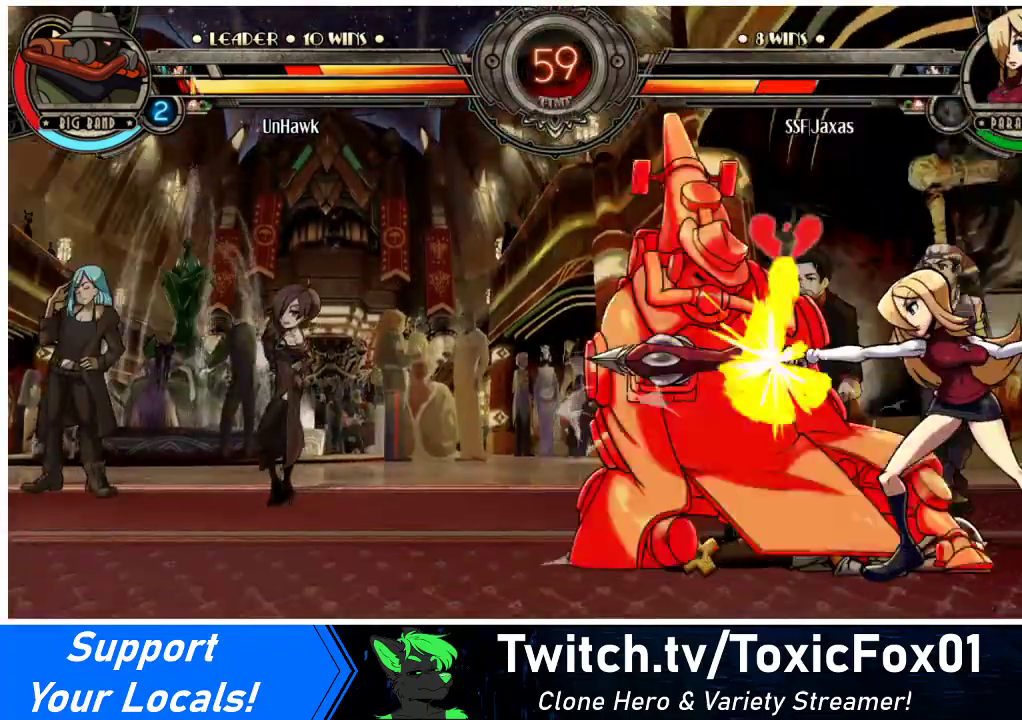
{"buttons": [], "events": [[67, "SQUARE", "down"], [133, "SQUARE", "up"], [300, "TRIANGLE", "down"], [333, "TRIANGLE", "up"], [400, "TRIANGLE", "down"], [467, "TRIANGLE", "up"]]}
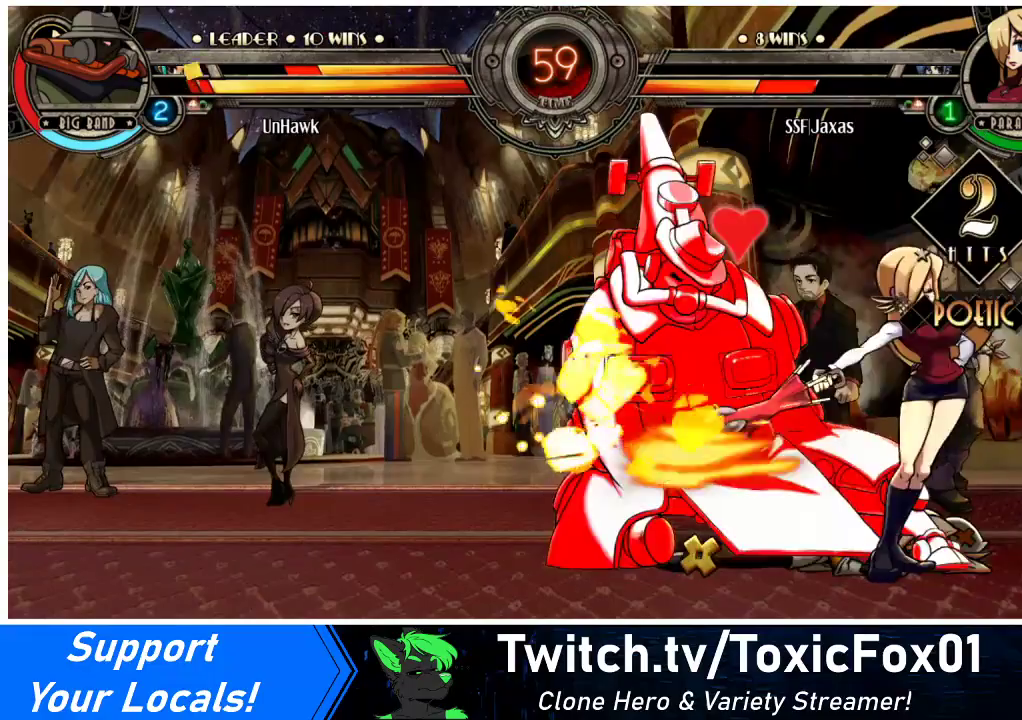
{"buttons": ["CIRCLE"], "events": [[233, "CIRCLE", "down"], [300, "CIRCLE", "up"], [433, "CIRCLE", "down"]]}
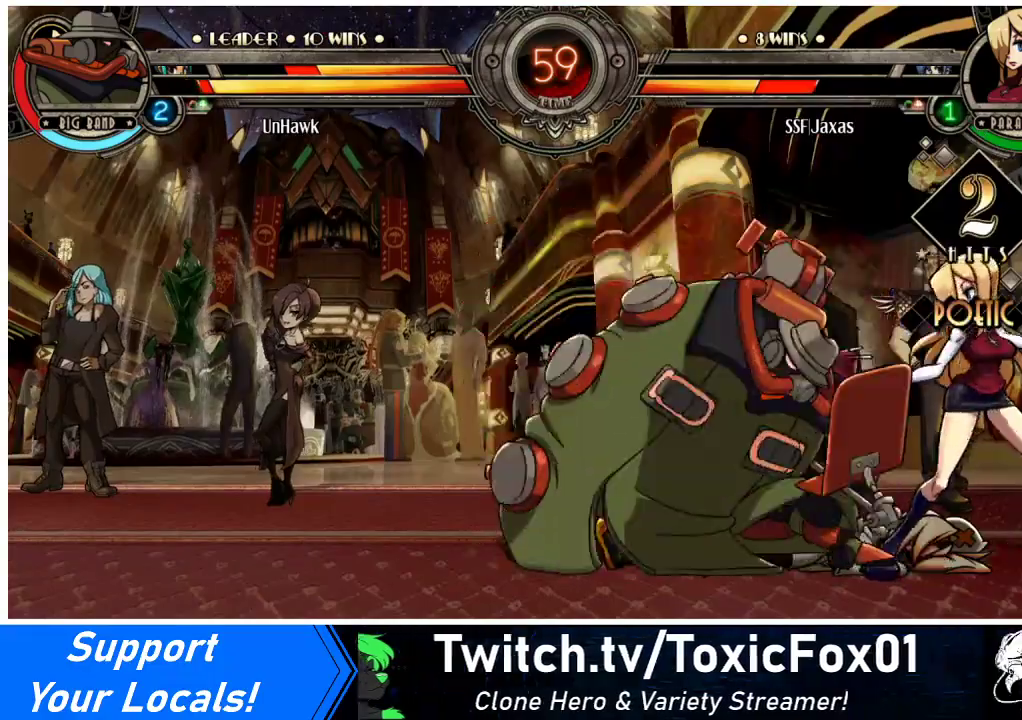
{"buttons": ["DPAD_DOWN", "DPAD_RIGHT"], "events": [[33, "CIRCLE", "up"], [267, "CIRCLE", "down"], [367, "CIRCLE", "up"], [500, "DPAD_DOWN", "down"], [500, "DPAD_RIGHT", "down"]]}
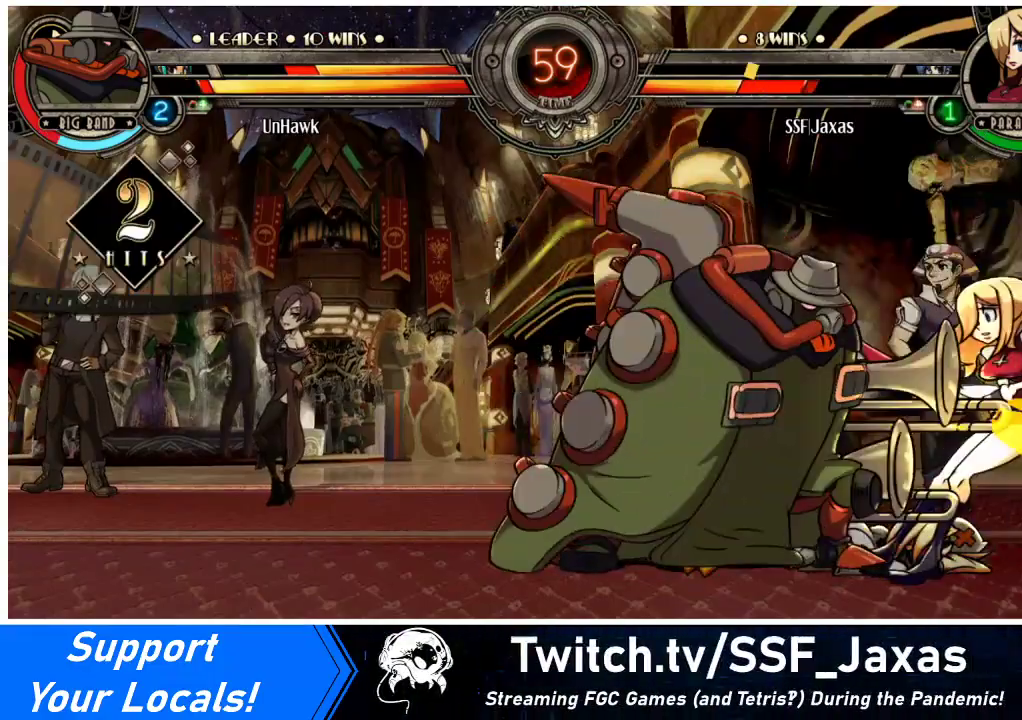
{"buttons": ["DPAD_DOWN", "DPAD_RIGHT"], "events": []}
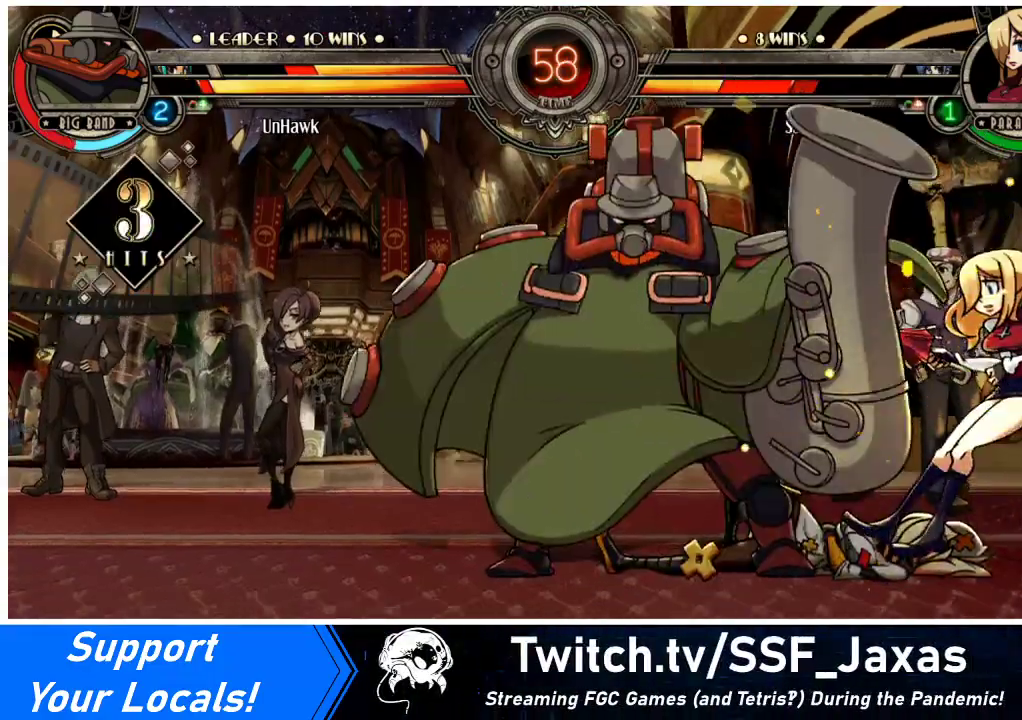
{"buttons": ["SQUARE", "DPAD_RIGHT"], "events": [[200, "DPAD_DOWN", "up"], [367, "SQUARE", "down"]]}
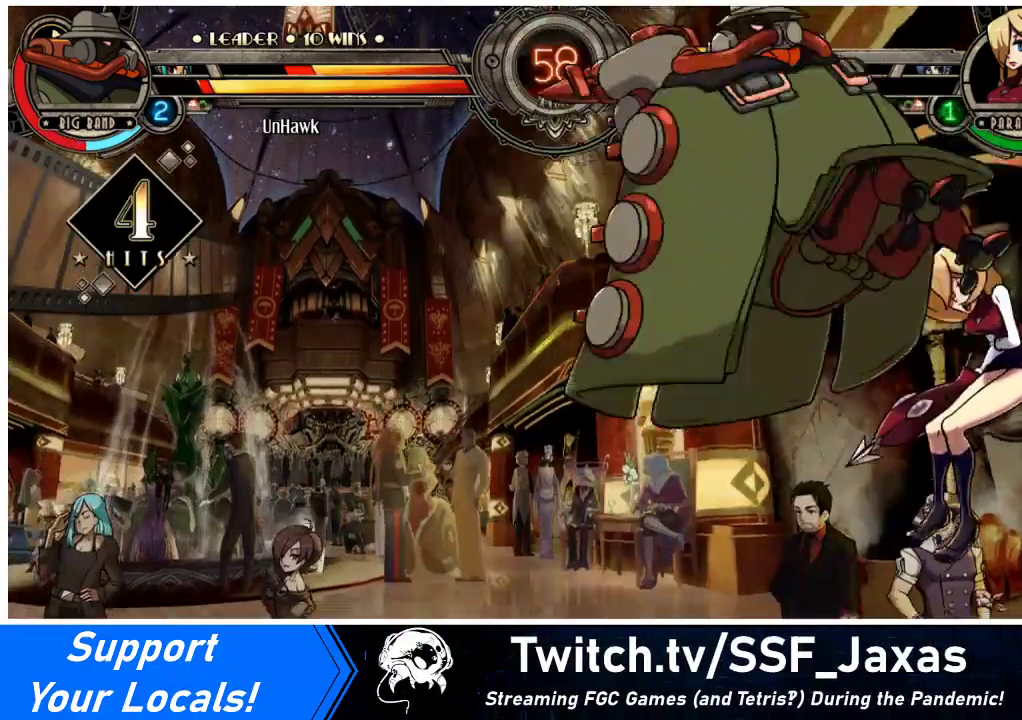
{"buttons": ["DPAD_RIGHT"], "events": [[100, "SQUARE", "up"], [267, "SQUARE", "down"], [433, "SQUARE", "up"]]}
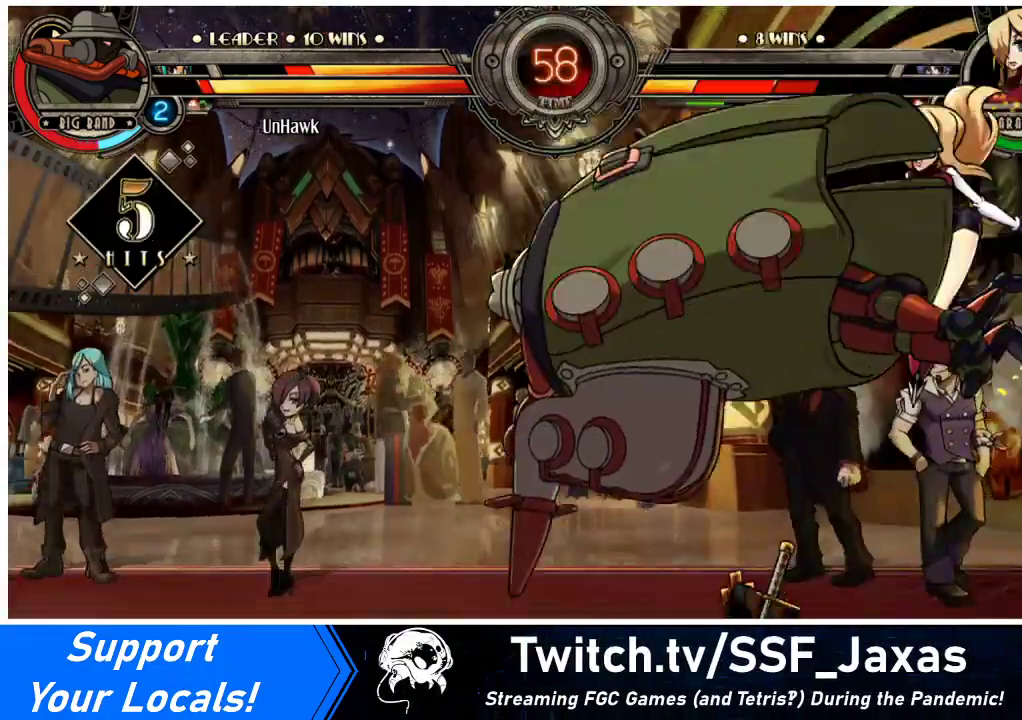
{"buttons": ["DPAD_RIGHT"], "events": [[267, "SQUARE", "down"], [467, "SQUARE", "up"]]}
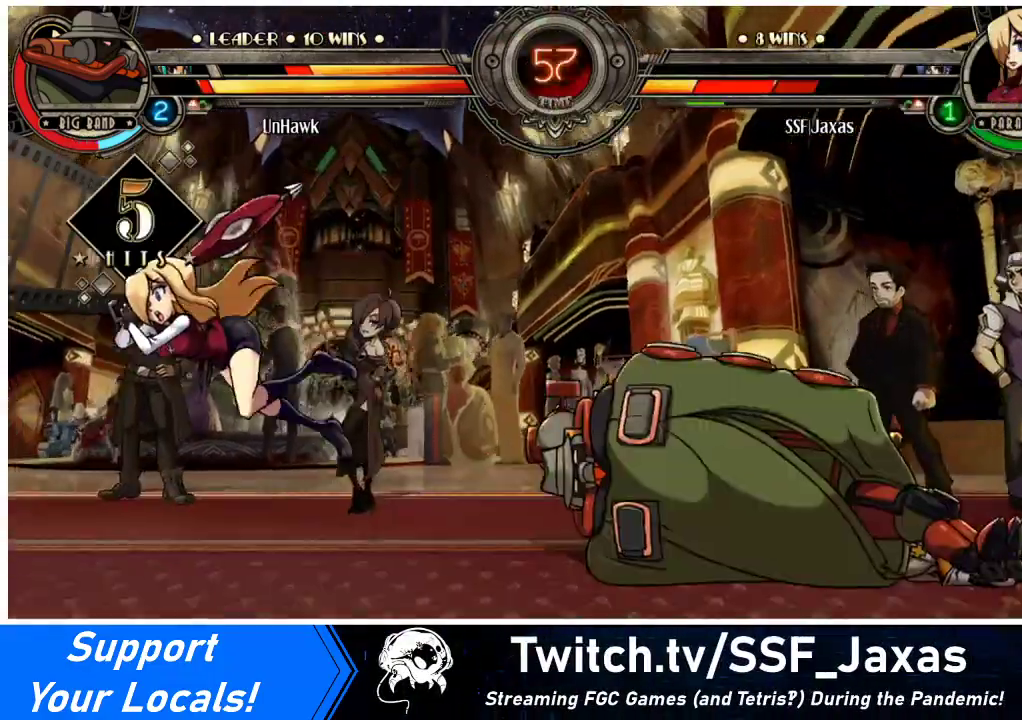
{"buttons": ["DPAD_LEFT"], "events": [[33, "DPAD_LEFT", "down"], [33, "DPAD_RIGHT", "up"]]}
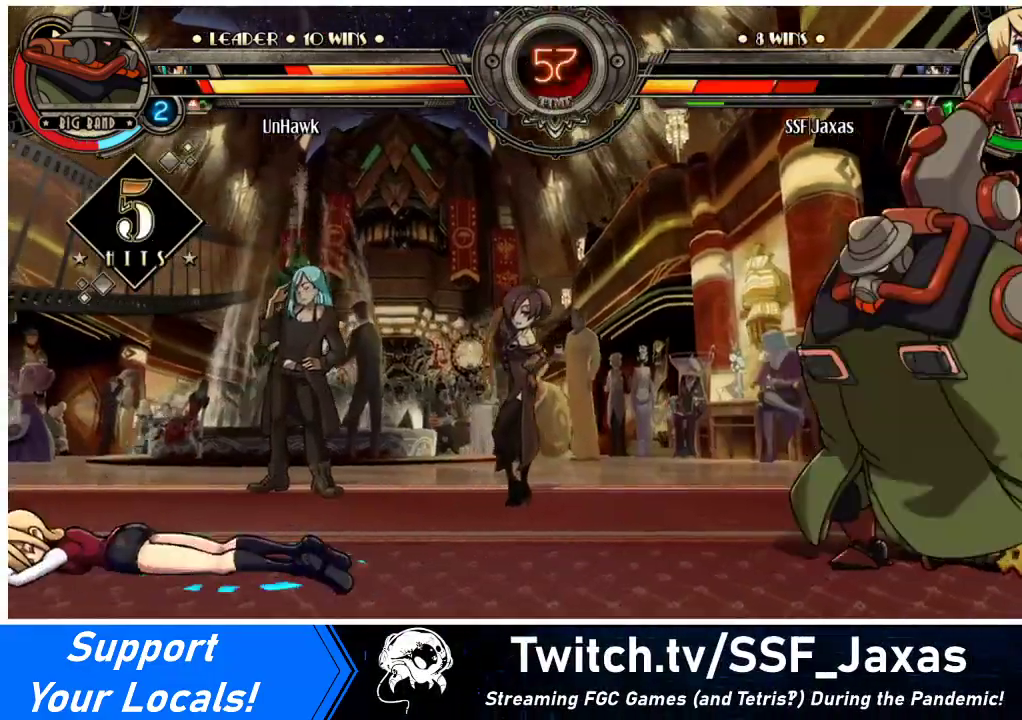
{"buttons": ["DPAD_LEFT"], "events": []}
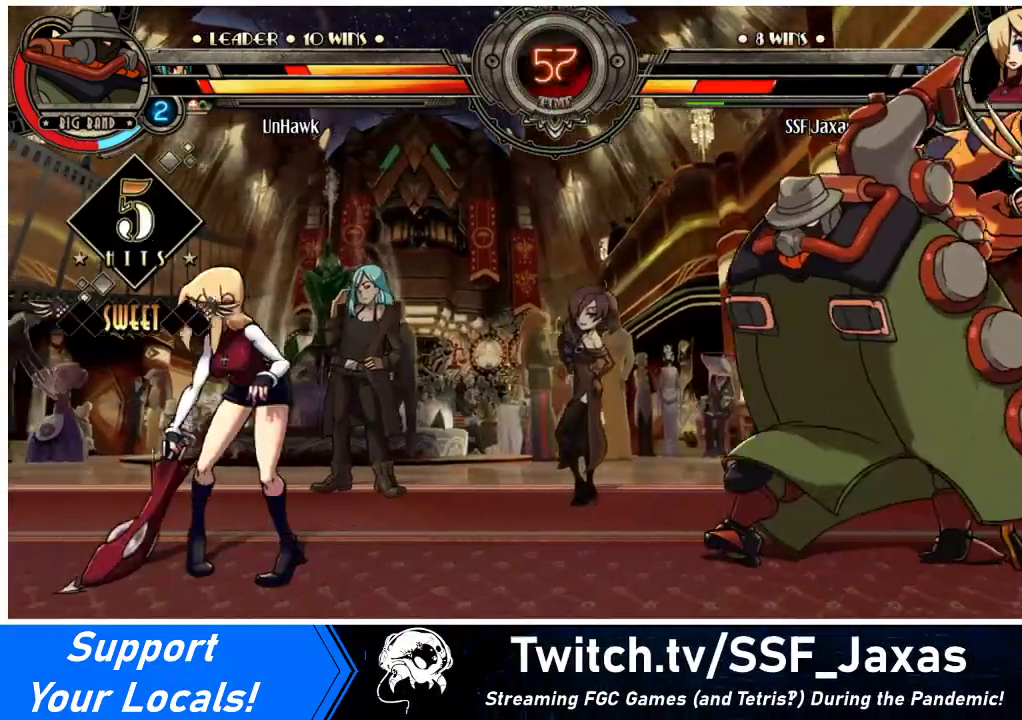
{"buttons": ["DPAD_LEFT"], "events": []}
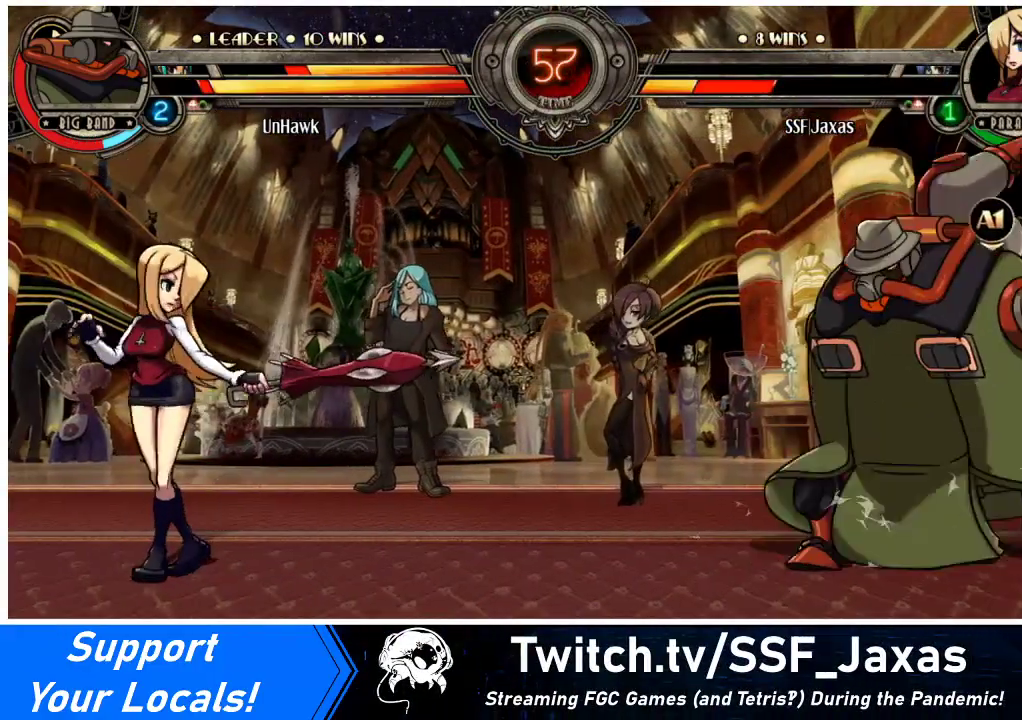
{"buttons": [], "events": [[267, "DPAD_DOWN", "down"], [333, "DPAD_DOWN", "up"], [367, "DPAD_DOWN", "down"], [367, "DPAD_LEFT", "up"], [367, "DPAD_RIGHT", "down"], [433, "DPAD_DOWN", "up"], [500, "DPAD_RIGHT", "up"]]}
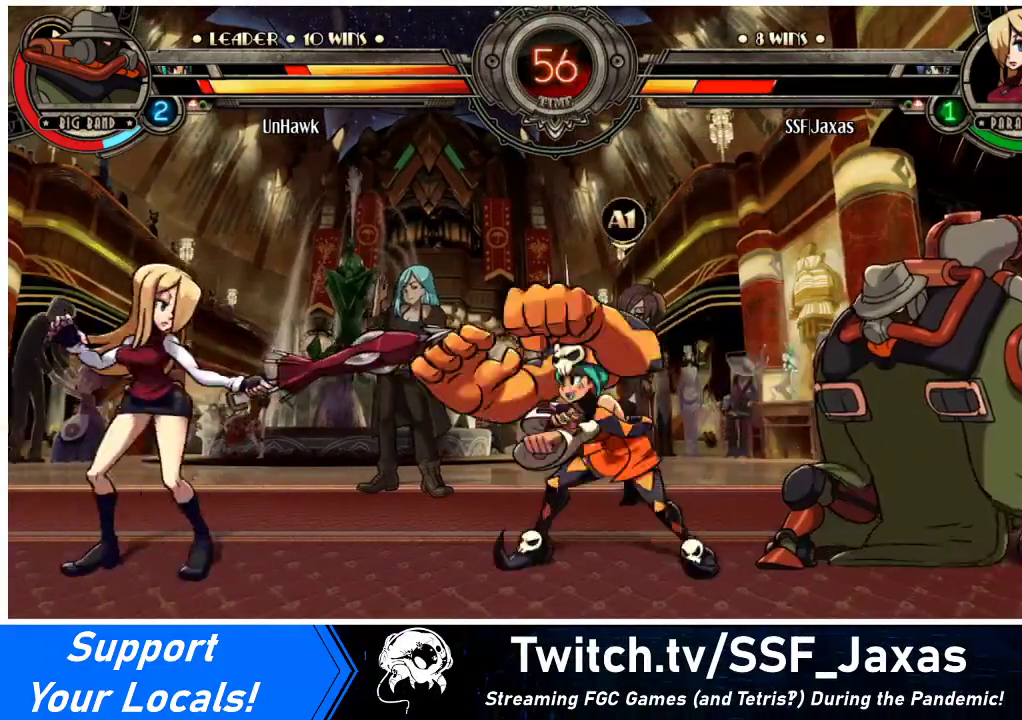
{"buttons": ["DPAD_LEFT"], "events": [[133, "DPAD_LEFT", "down"]]}
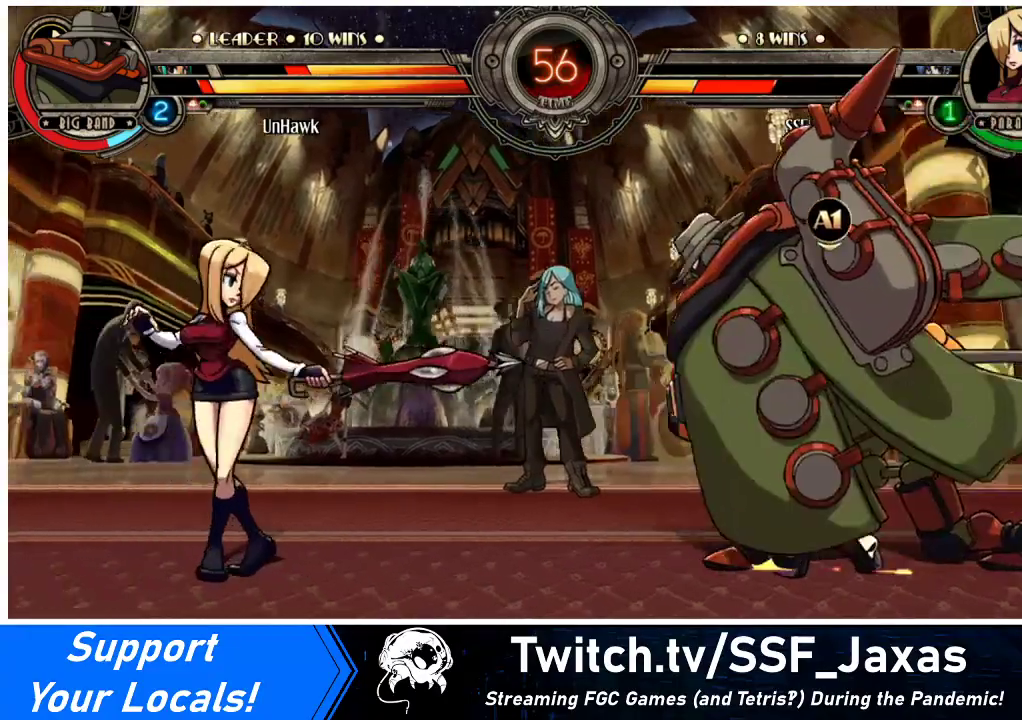
{"buttons": [], "events": [[133, "DPAD_LEFT", "up"], [167, "DPAD_DOWN", "down"], [200, "DPAD_RIGHT", "down"], [233, "DPAD_DOWN", "up"], [233, "SQUARE", "down"], [233, "TRIANGLE", "down"], [267, "SQUARE", "up"], [267, "TRIANGLE", "up"], [300, "DPAD_RIGHT", "up"]]}
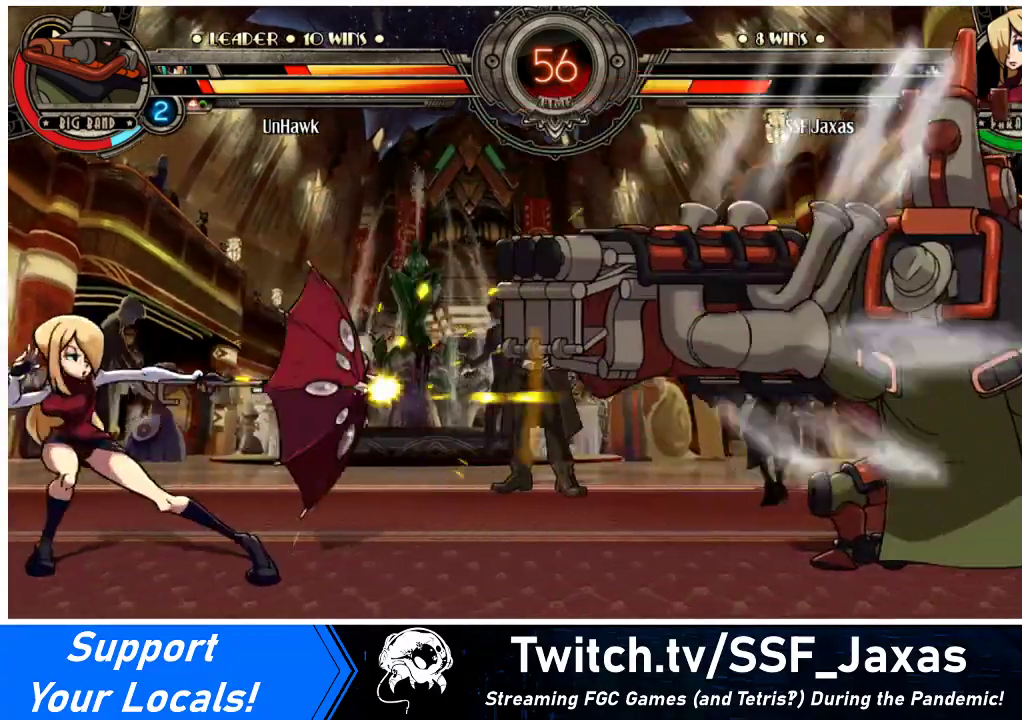
{"buttons": [], "events": []}
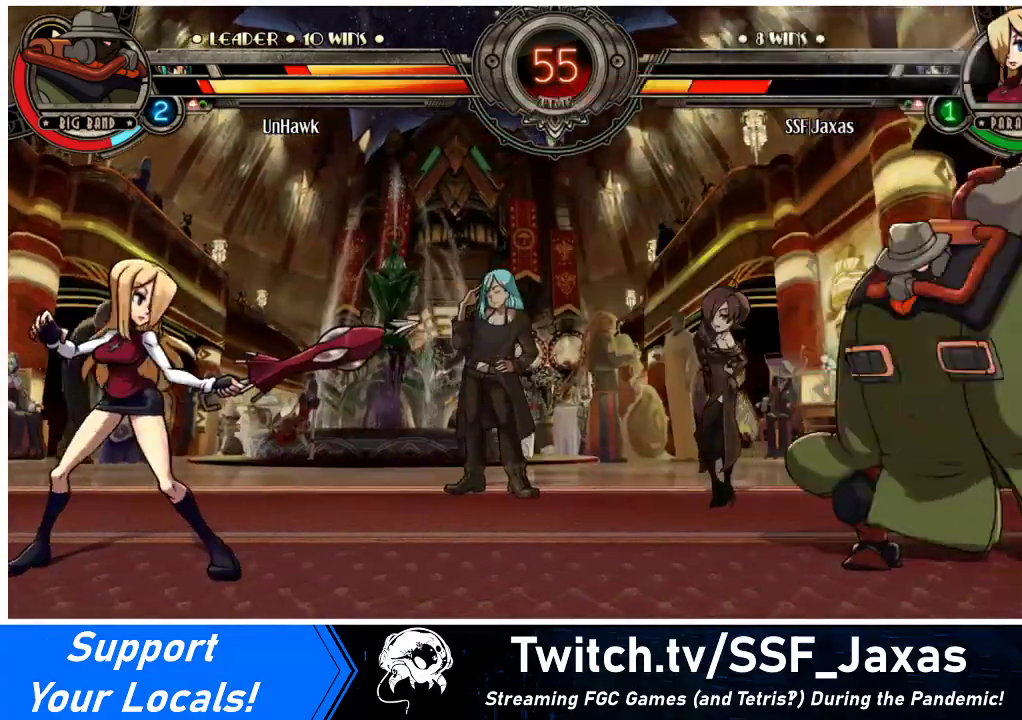
{"buttons": ["DPAD_DOWN"], "events": [[67, "DPAD_RIGHT", "down"], [133, "DPAD_RIGHT", "up"], [200, "DPAD_RIGHT", "down"], [300, "DPAD_RIGHT", "up"], [500, "DPAD_DOWN", "down"]]}